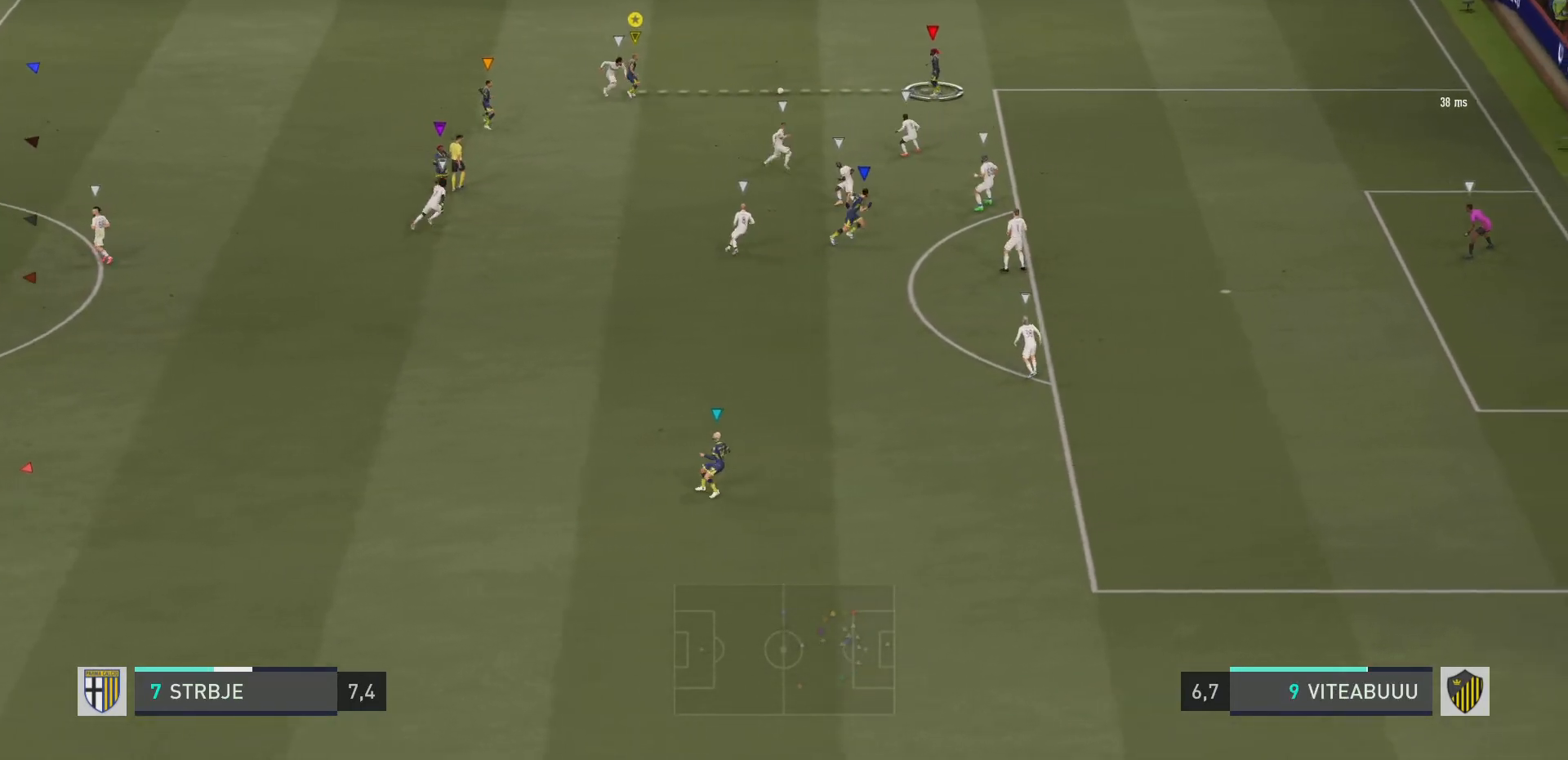
Gameplay with a controller (PlayStation layout); each line is a JSON object with the inputs held at the frame after it. "events" lists button and stick changes between this image and that frame as [ms after this image, input, new state], when the widget could be followed in between. Not read: L3 R3.
{"buttons": ["R2"], "left_stick": "down-right", "right_stick": "center", "events": [[50, "left_stick", "down-right"], [167, "R2", "down"]]}
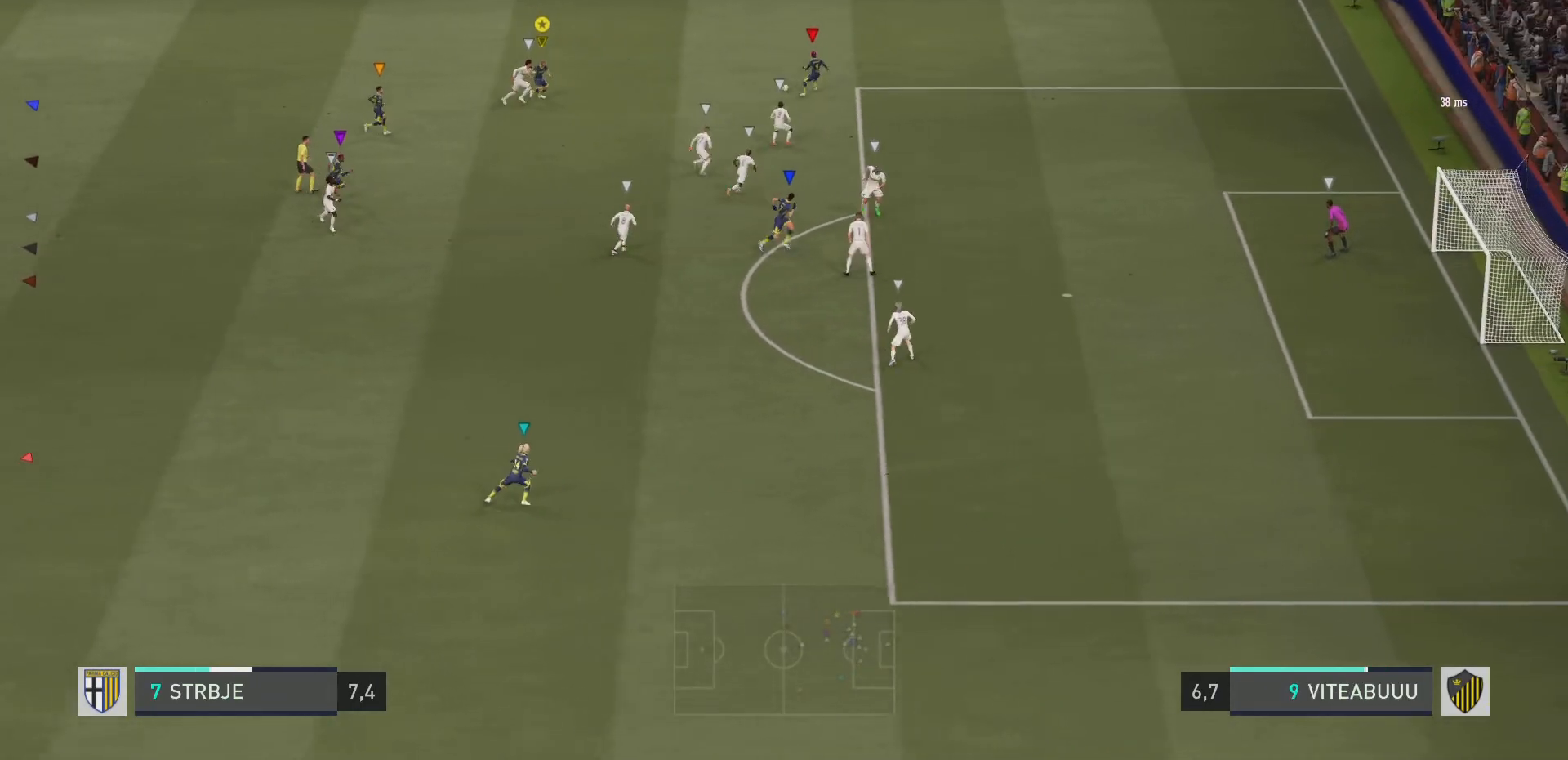
{"buttons": ["R2"], "left_stick": "down-right", "right_stick": "center", "events": []}
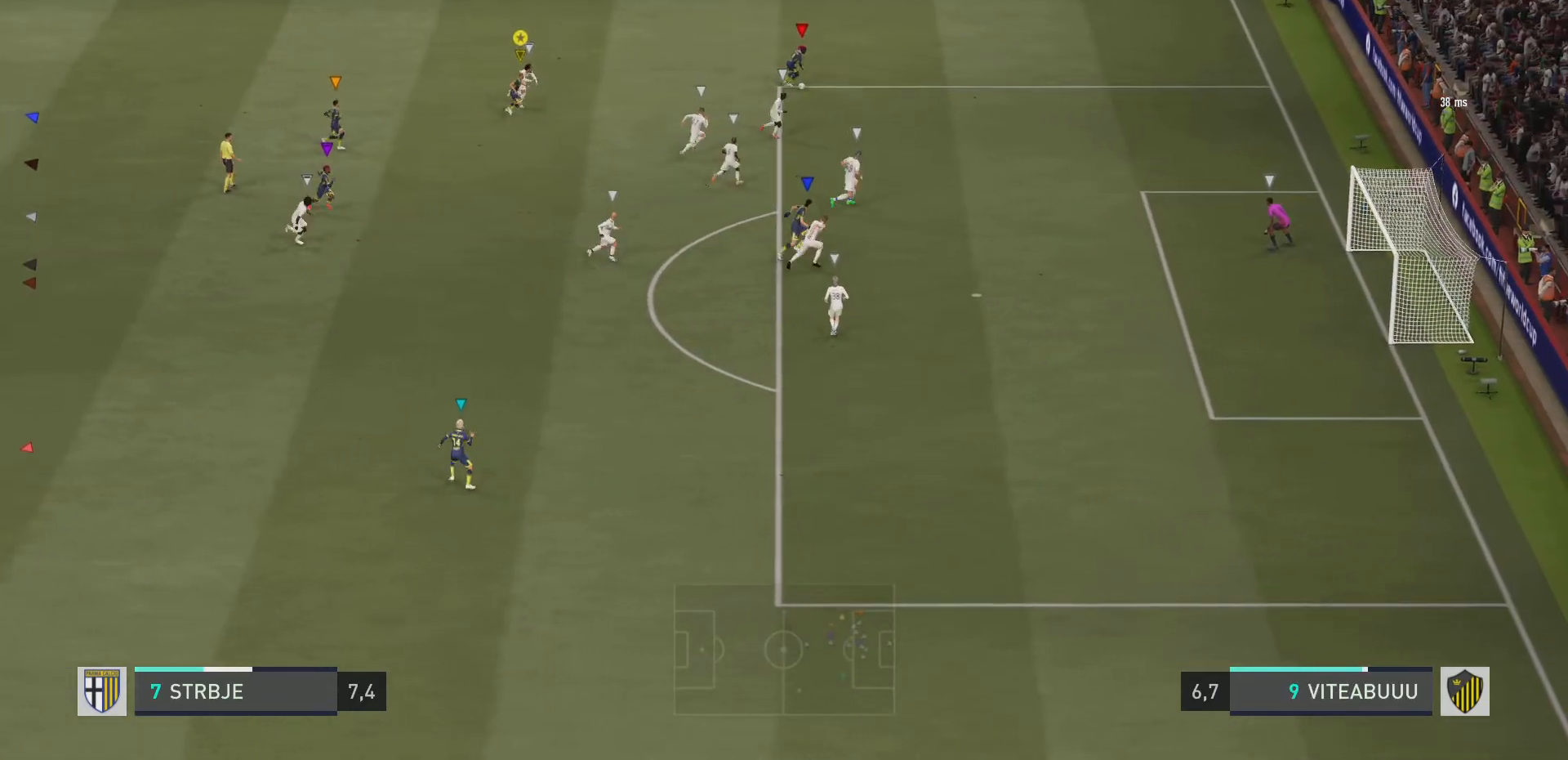
{"buttons": ["R2"], "left_stick": "down-right", "right_stick": "center", "events": []}
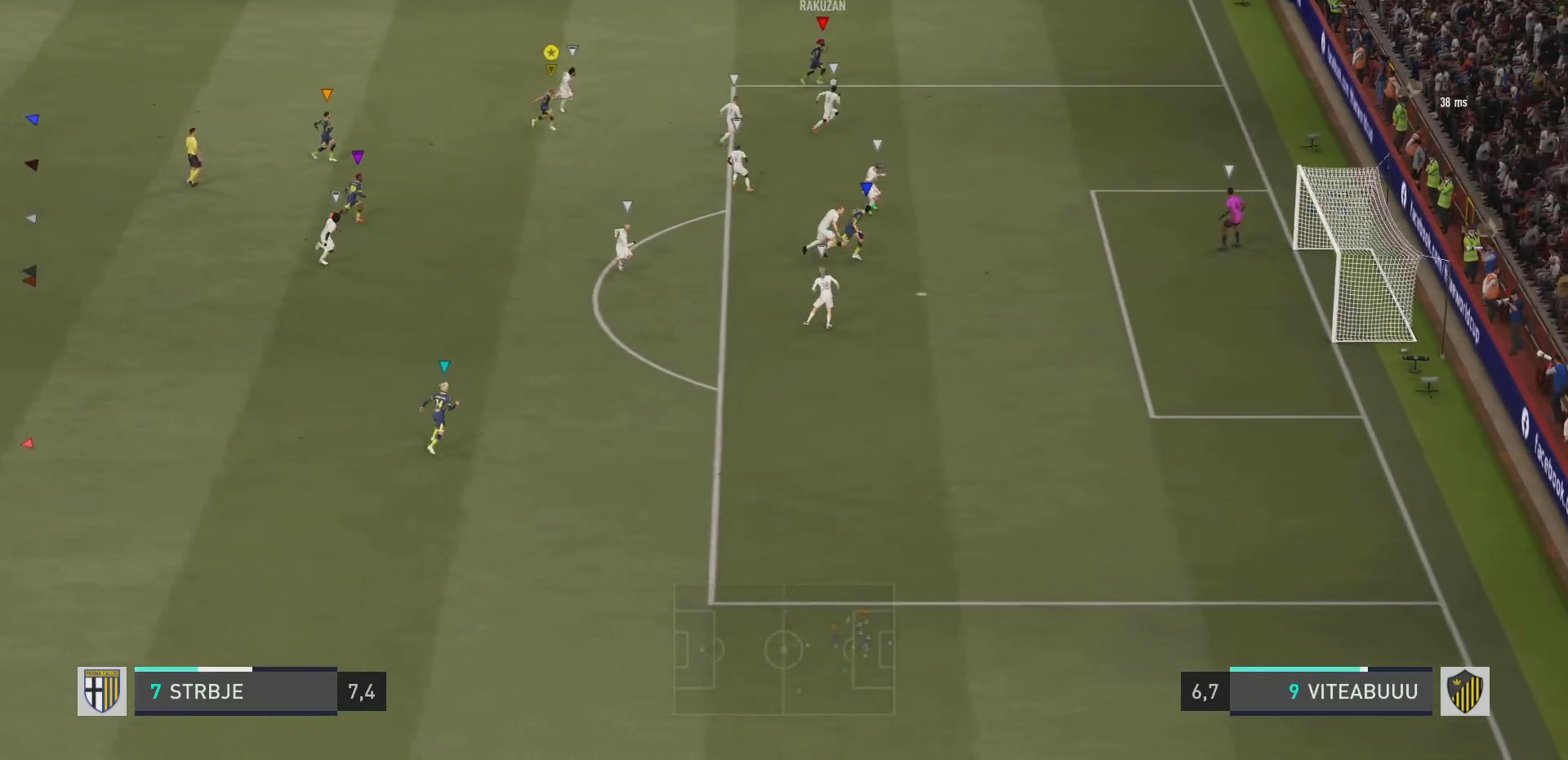
{"buttons": ["R2"], "left_stick": "center", "right_stick": "center", "events": [[434, "left_stick", "center"]]}
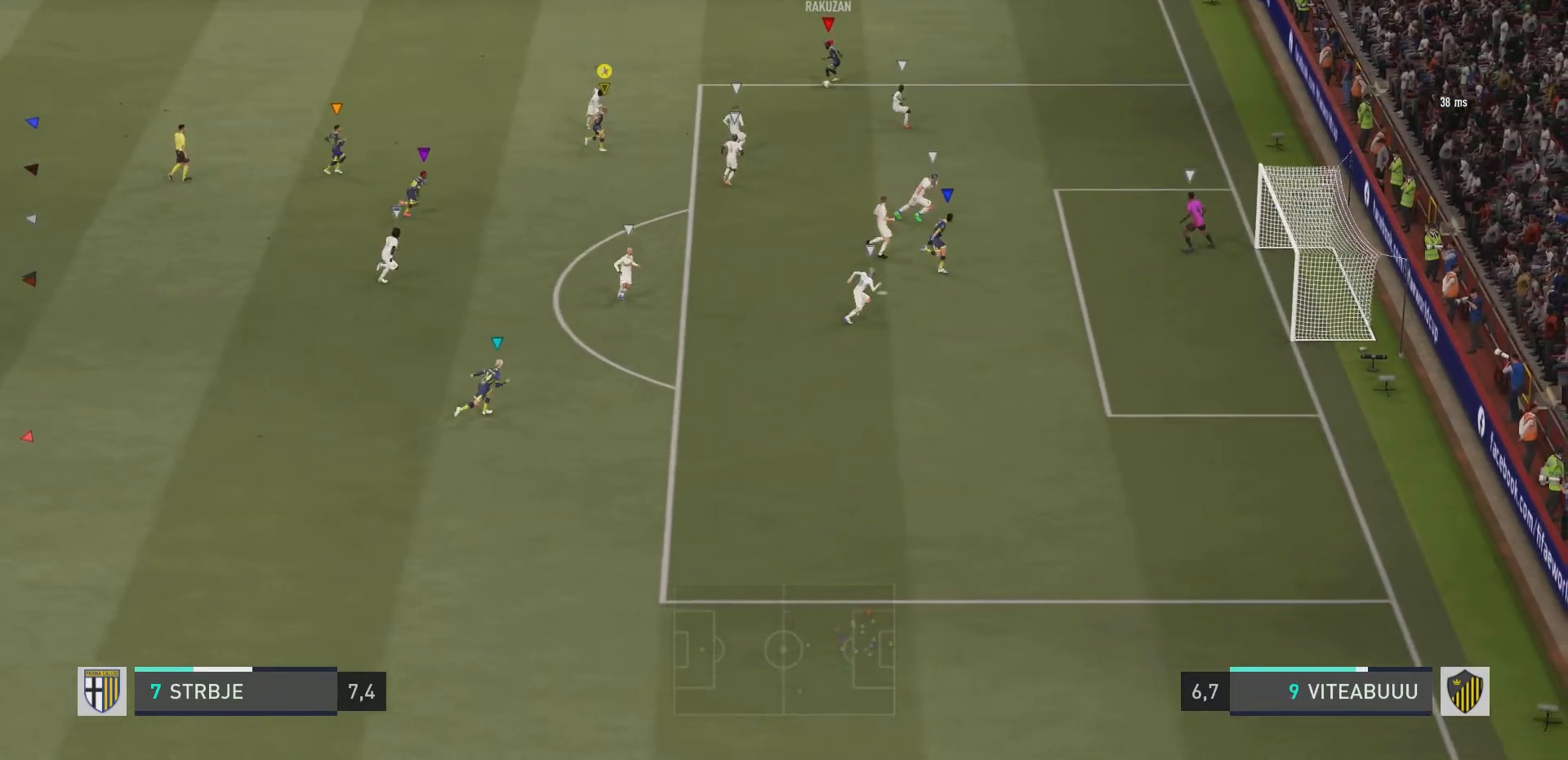
{"buttons": ["R2"], "left_stick": "down-right", "right_stick": "center", "events": [[67, "left_stick", "down-right"], [133, "R2", "up"], [333, "R2", "down"]]}
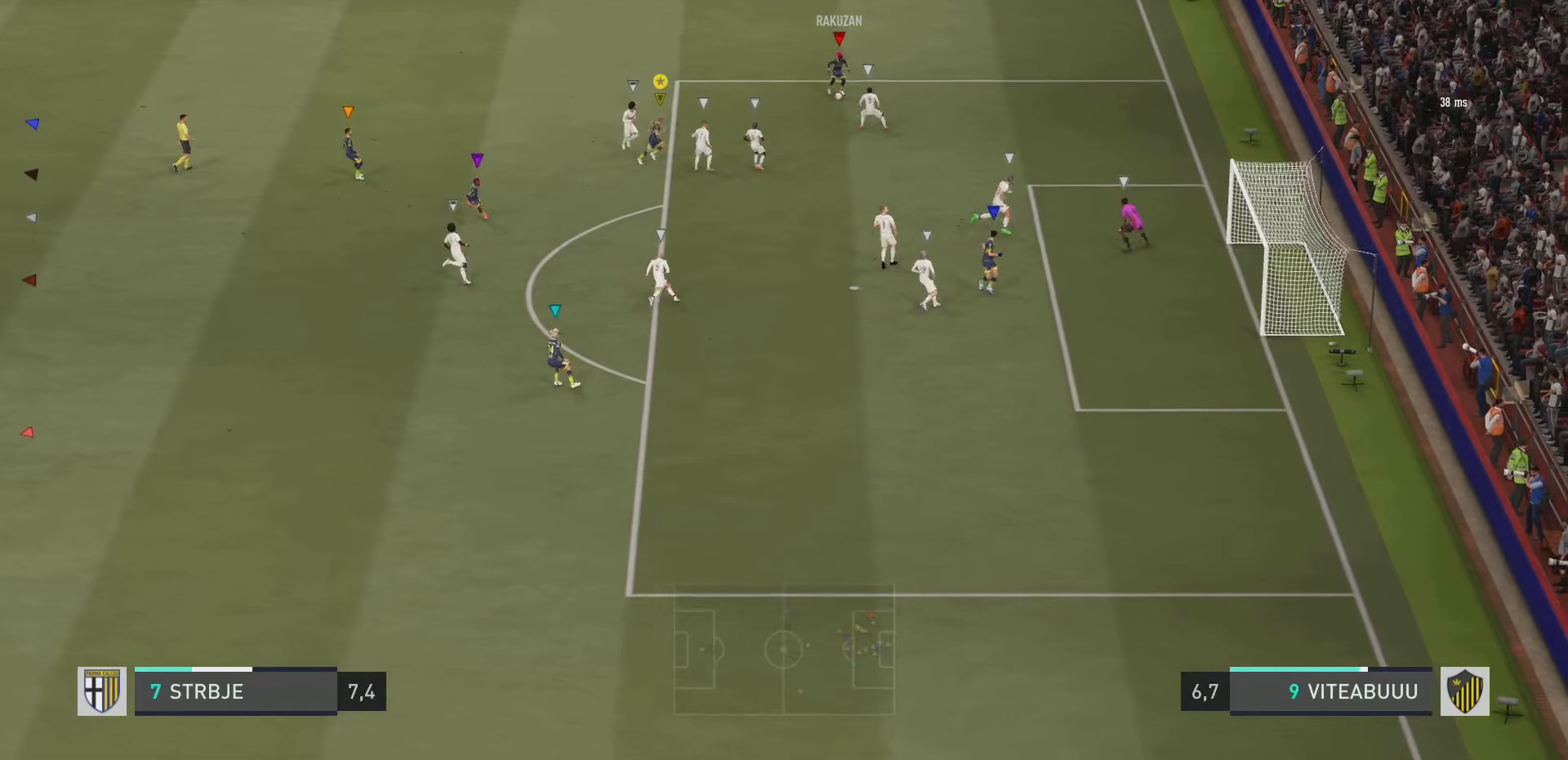
{"buttons": ["R2"], "left_stick": "center", "right_stick": "center", "events": [[434, "left_stick", "center"]]}
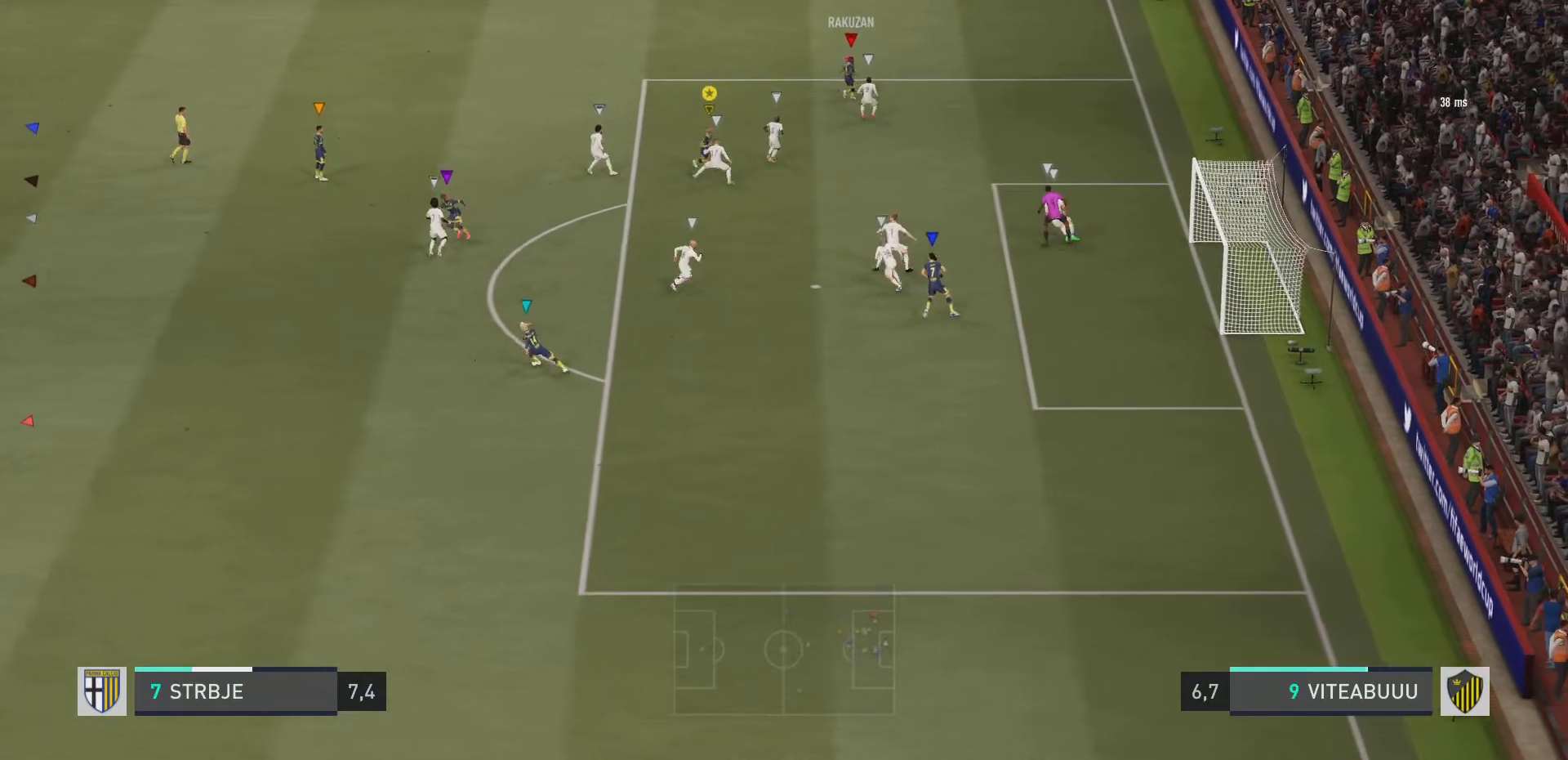
{"buttons": [], "left_stick": "up", "right_stick": "center", "events": [[17, "left_stick", "down-right"], [250, "left_stick", "right"], [317, "R2", "up"], [350, "left_stick", "up-right"], [484, "left_stick", "up"]]}
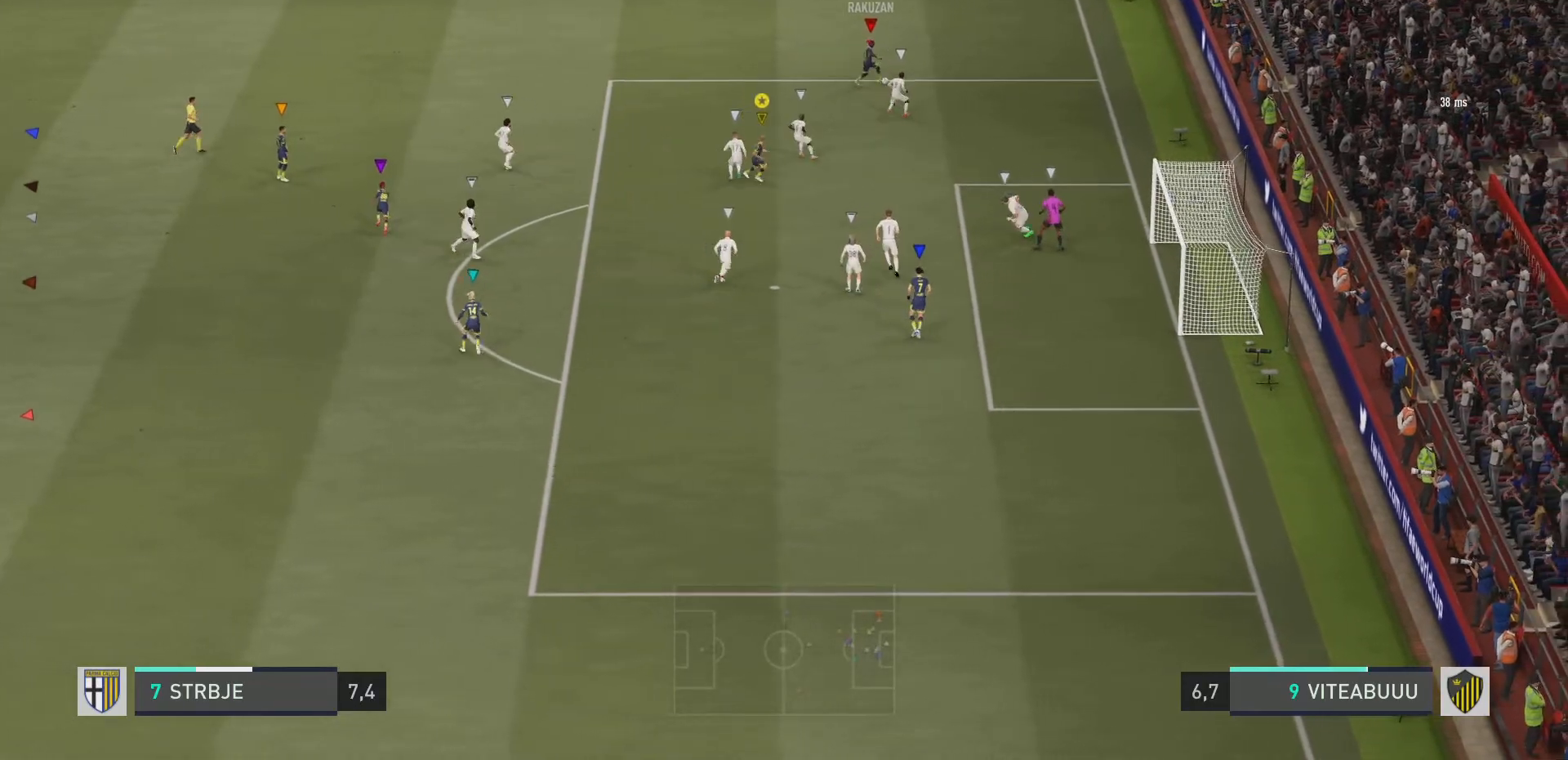
{"buttons": [], "left_stick": "up-left", "right_stick": "center", "events": [[251, "left_stick", "up-left"]]}
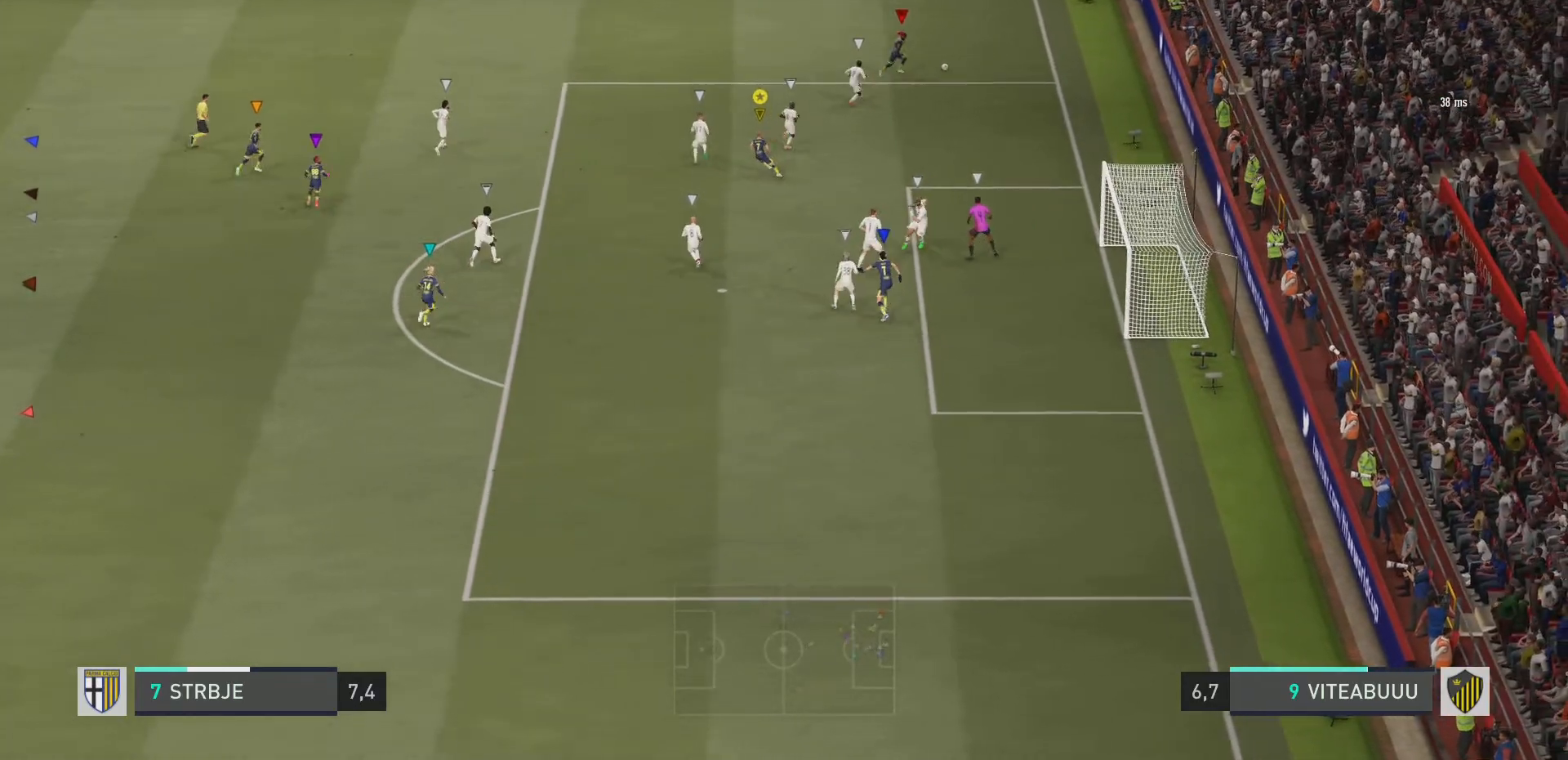
{"buttons": ["R2"], "left_stick": "up", "right_stick": "center", "events": [[33, "R2", "down"], [83, "left_stick", "up"], [200, "R2", "up"], [300, "R2", "down"]]}
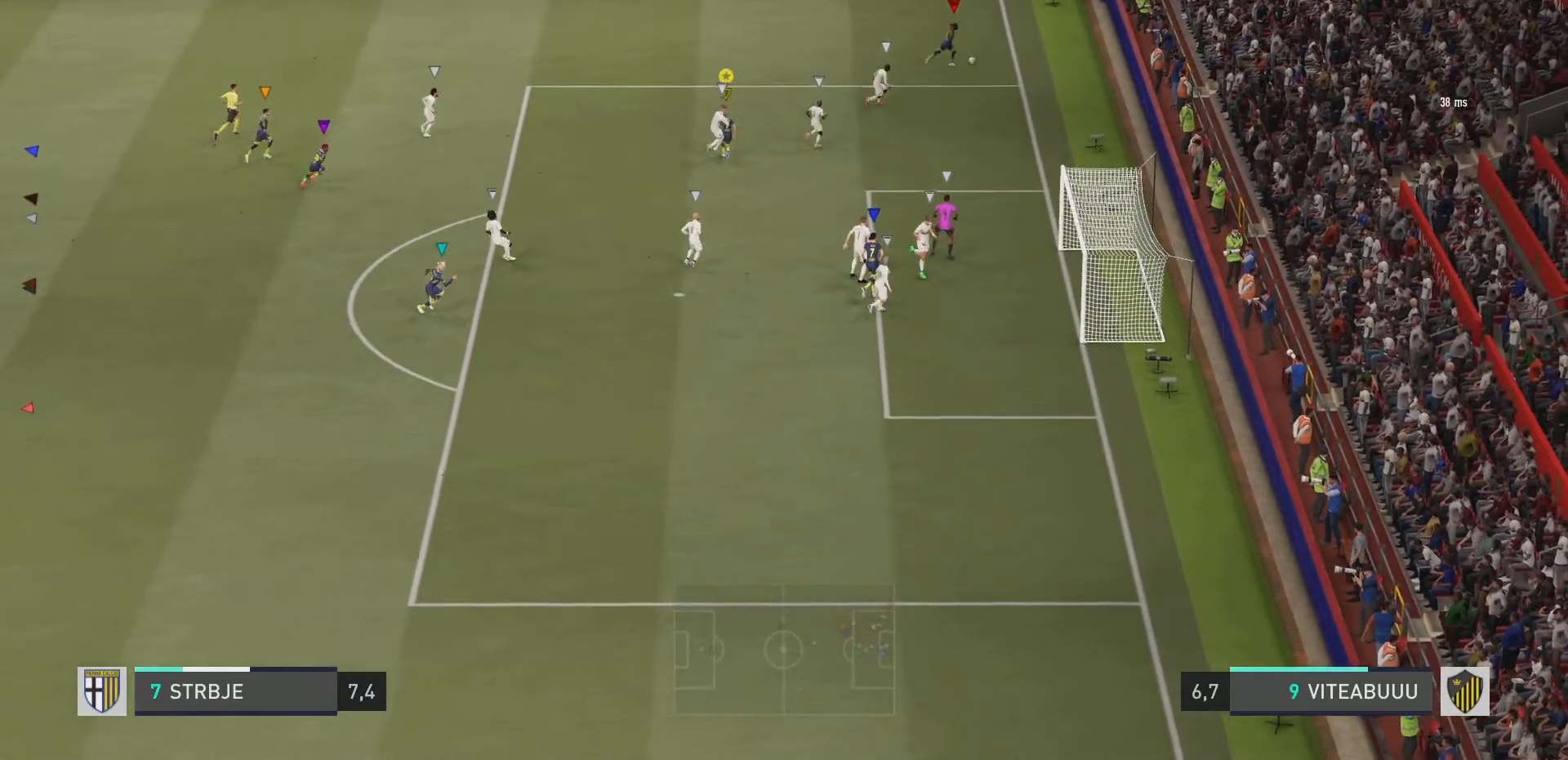
{"buttons": ["R2"], "left_stick": "up", "right_stick": "center", "events": []}
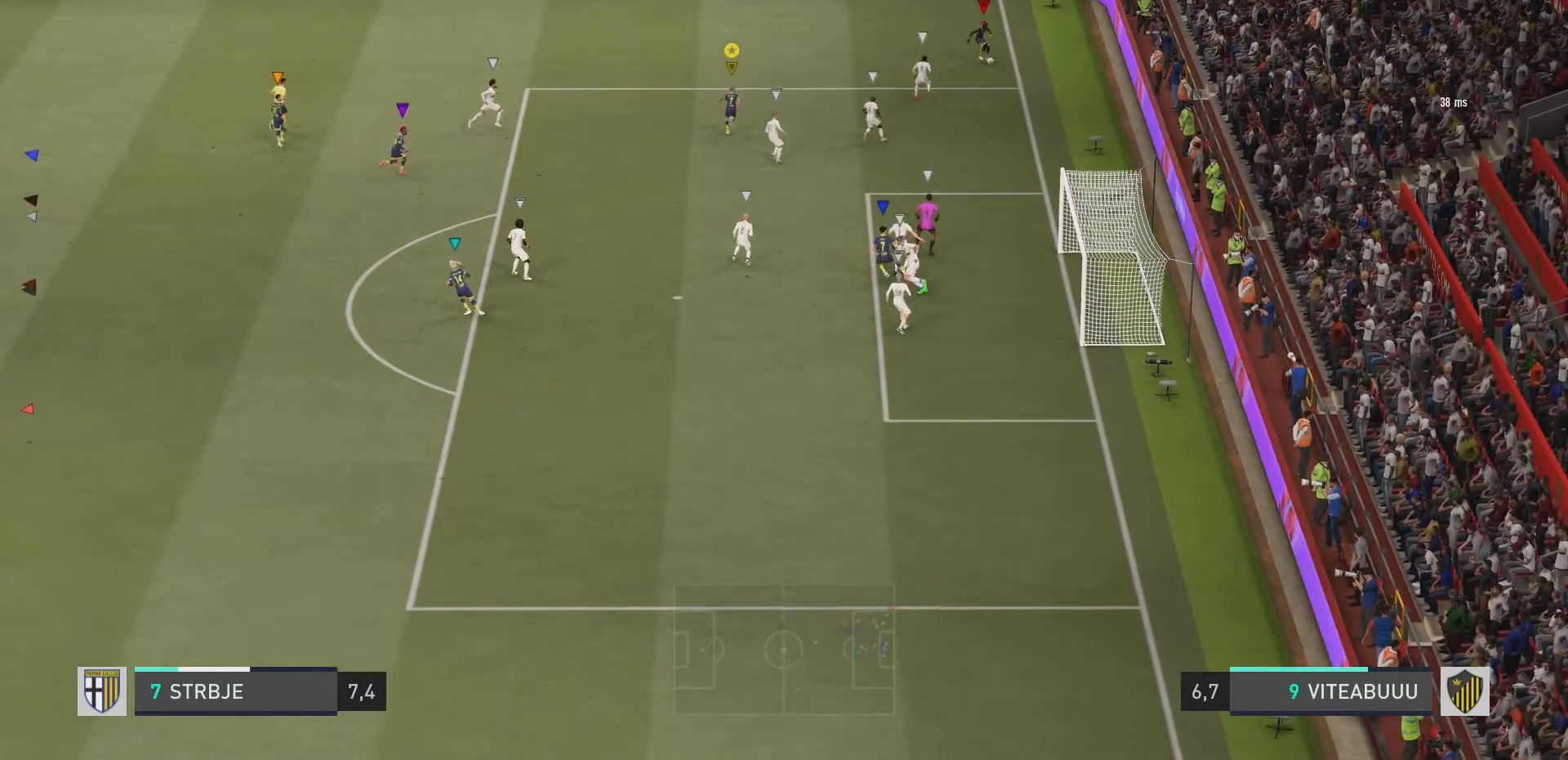
{"buttons": [], "left_stick": "center", "right_stick": "center", "events": [[167, "left_stick", "up-left"], [200, "R2", "up"], [400, "left_stick", "center"]]}
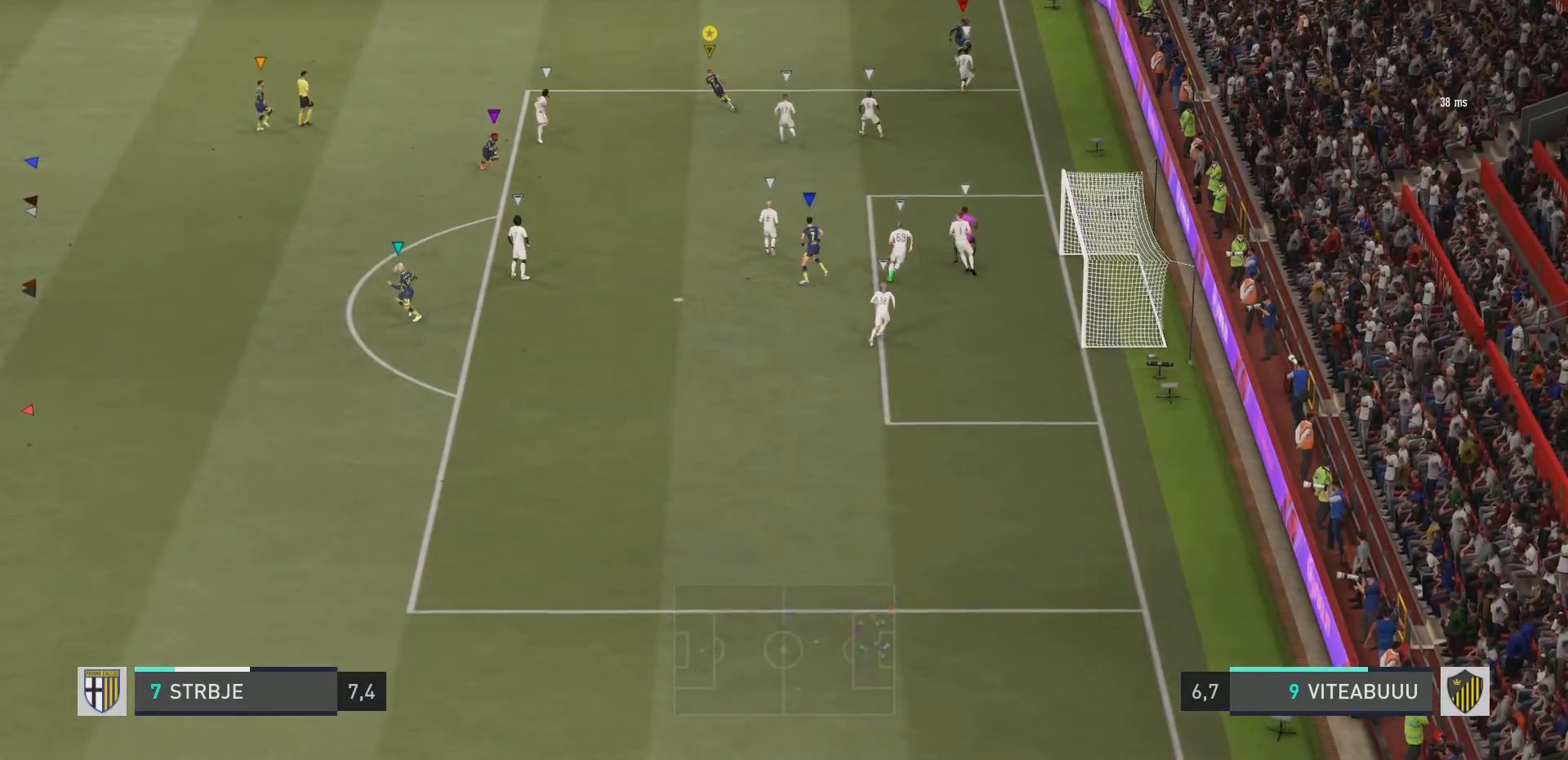
{"buttons": [], "left_stick": "up-left", "right_stick": "center", "events": [[134, "left_stick", "up-left"]]}
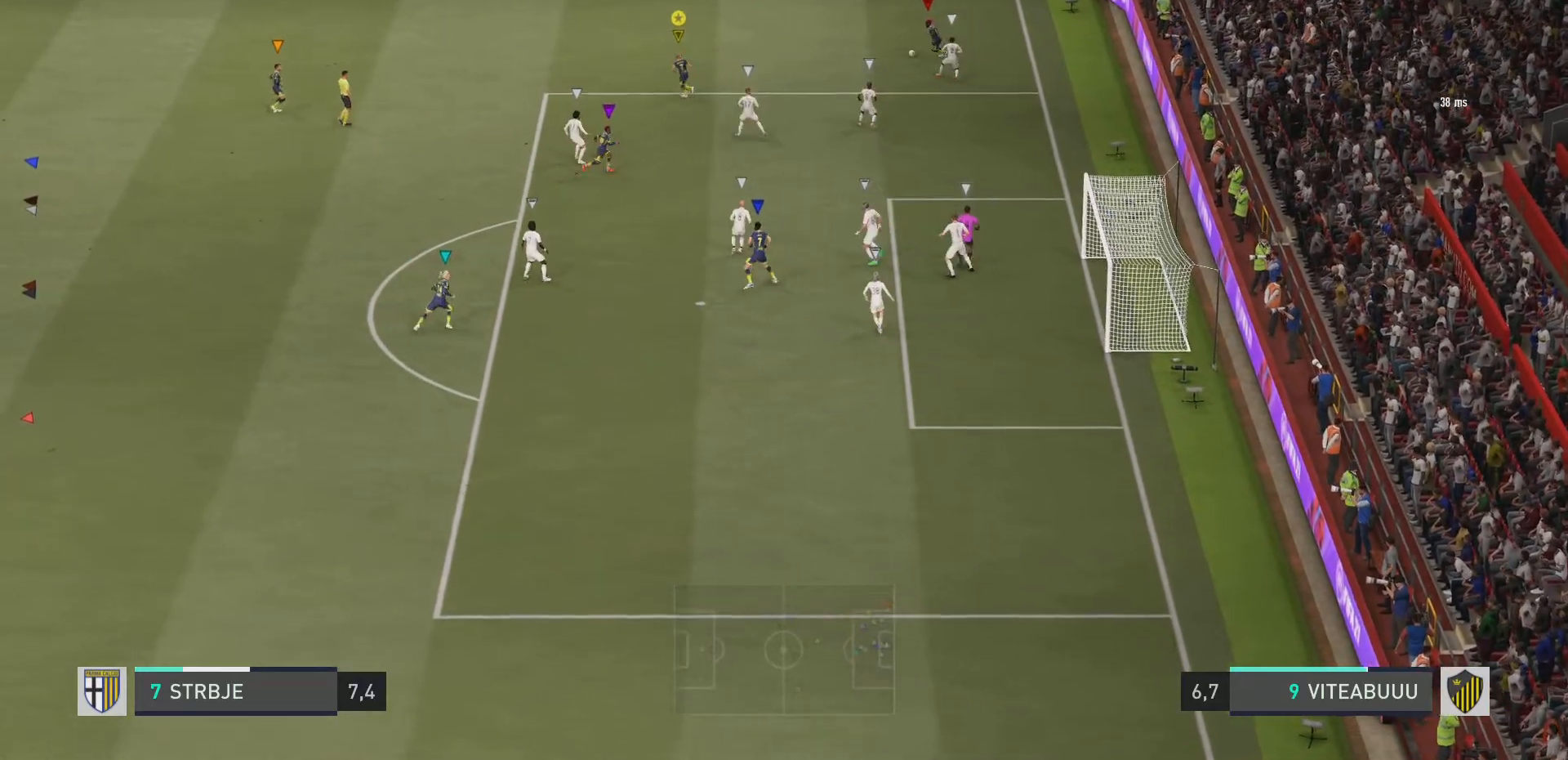
{"buttons": [], "left_stick": "center", "right_stick": "center", "events": [[417, "left_stick", "center"]]}
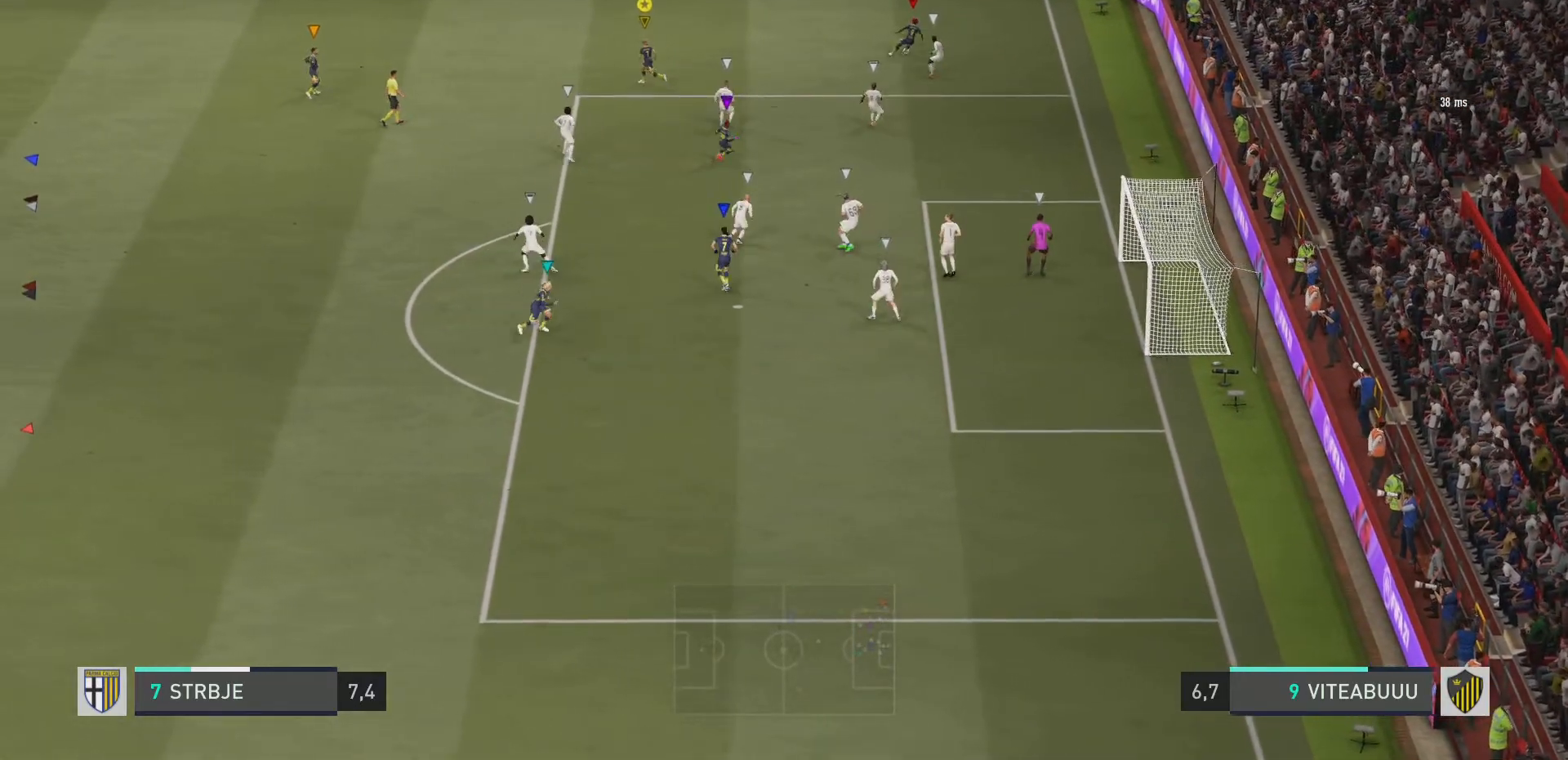
{"buttons": [], "left_stick": "up", "right_stick": "center", "events": [[351, "left_stick", "up-left"], [451, "left_stick", "up"]]}
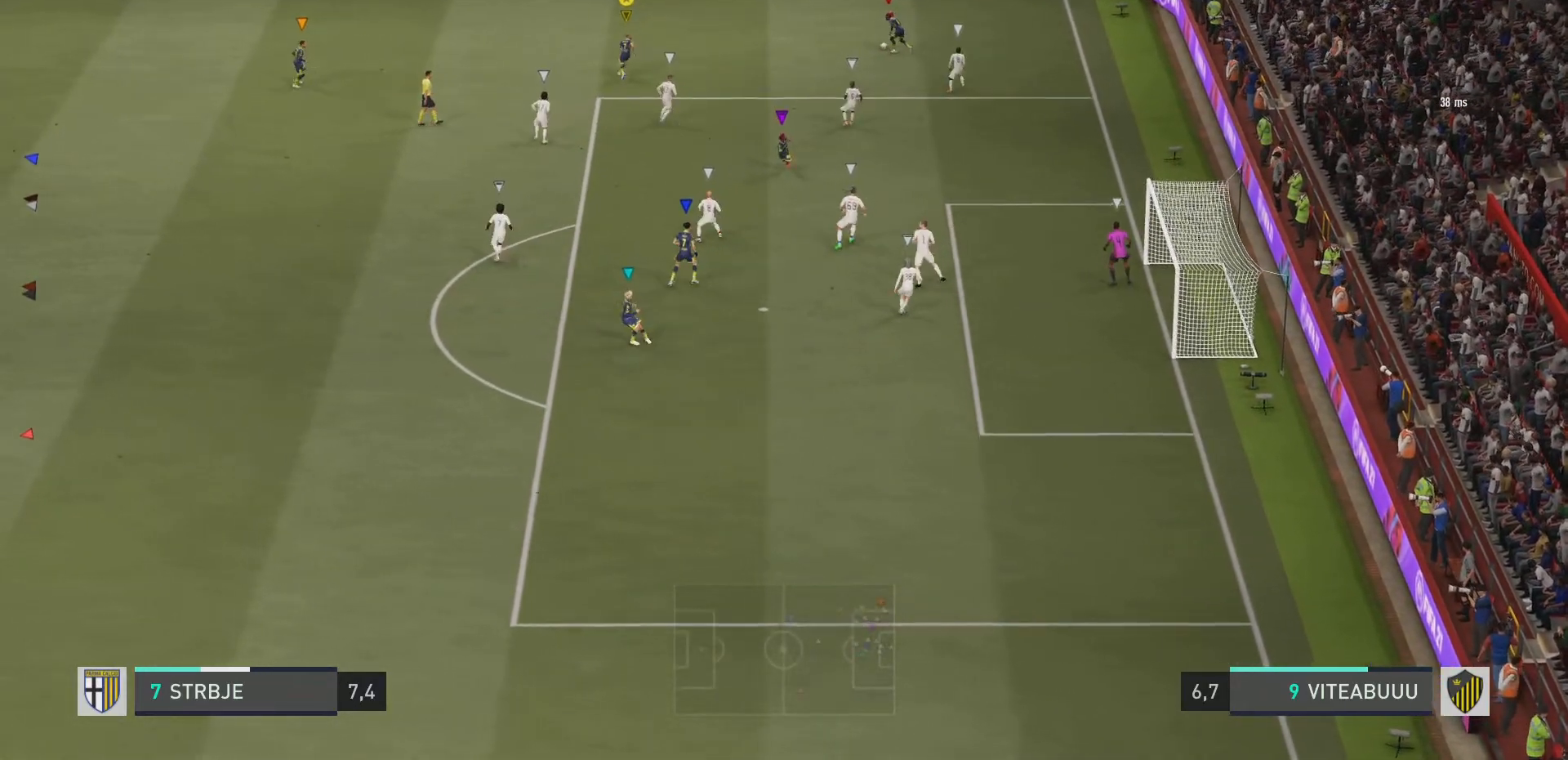
{"buttons": [], "left_stick": "up-left", "right_stick": "center", "events": [[17, "left_stick", "up-right"], [150, "left_stick", "up"], [250, "left_stick", "up-left"]]}
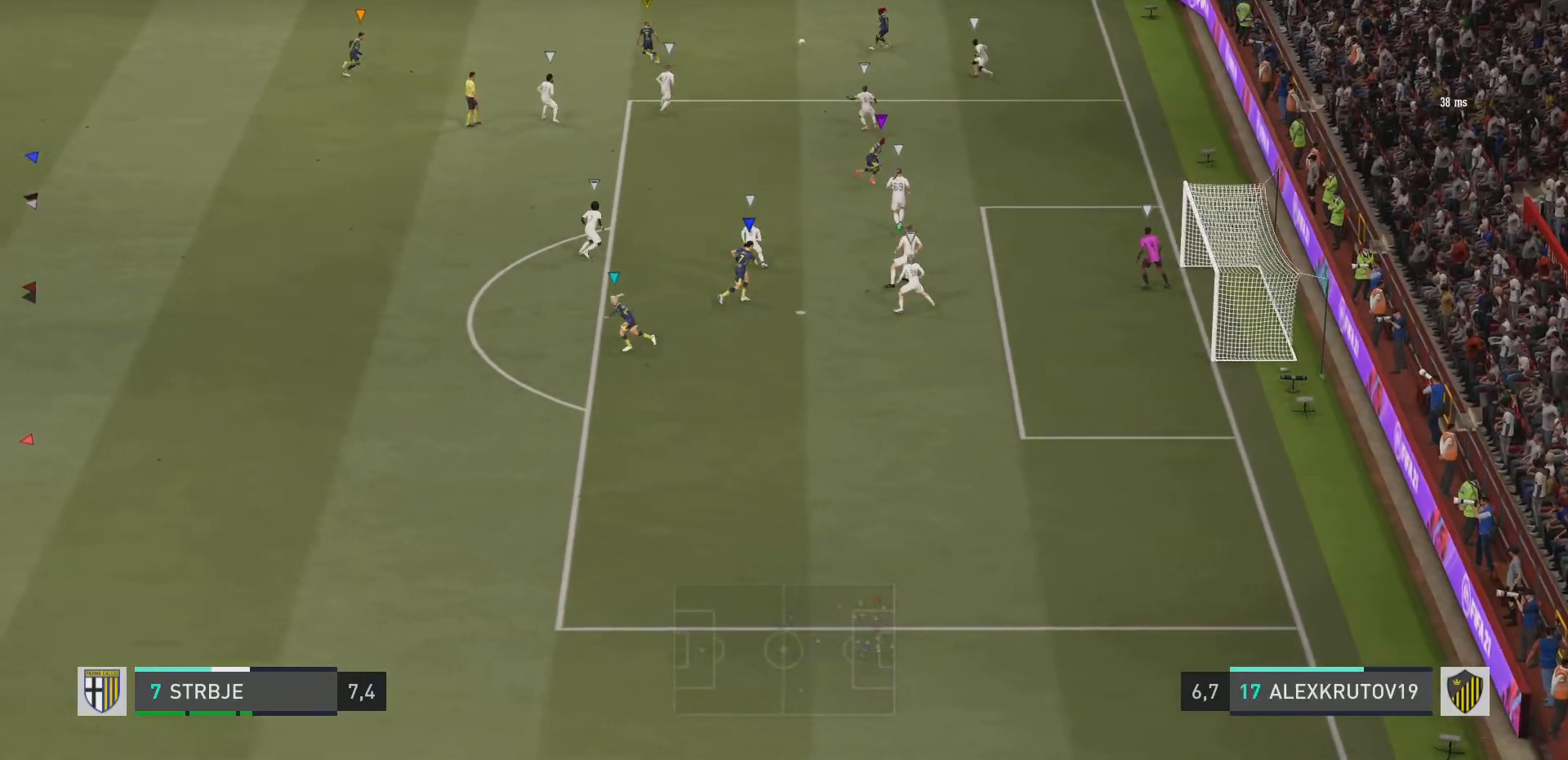
{"buttons": [], "left_stick": "up-right", "right_stick": "center", "events": [[234, "left_stick", "center"], [384, "left_stick", "up-right"]]}
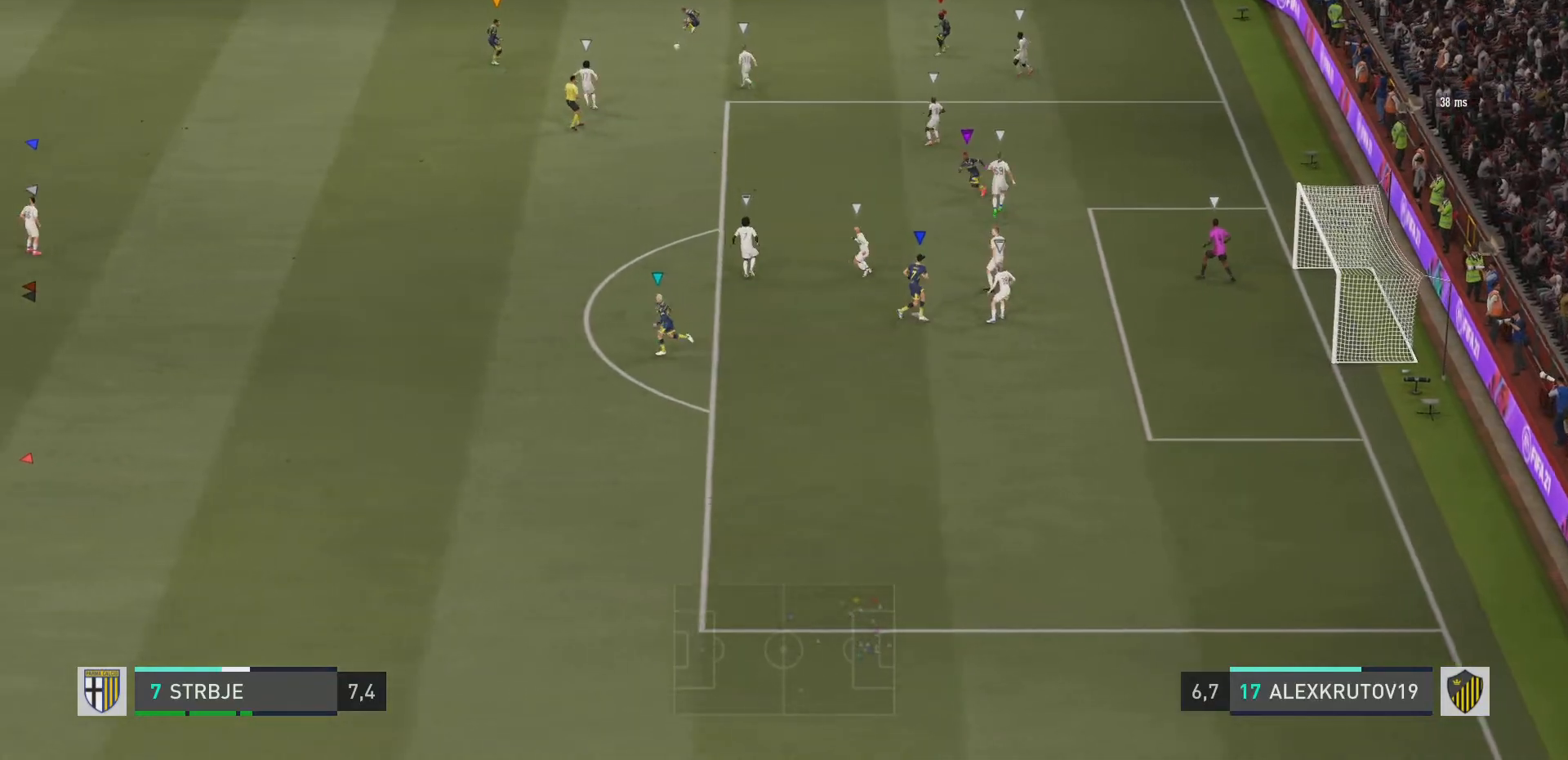
{"buttons": [], "left_stick": "down-right", "right_stick": "center", "events": [[400, "left_stick", "down-right"]]}
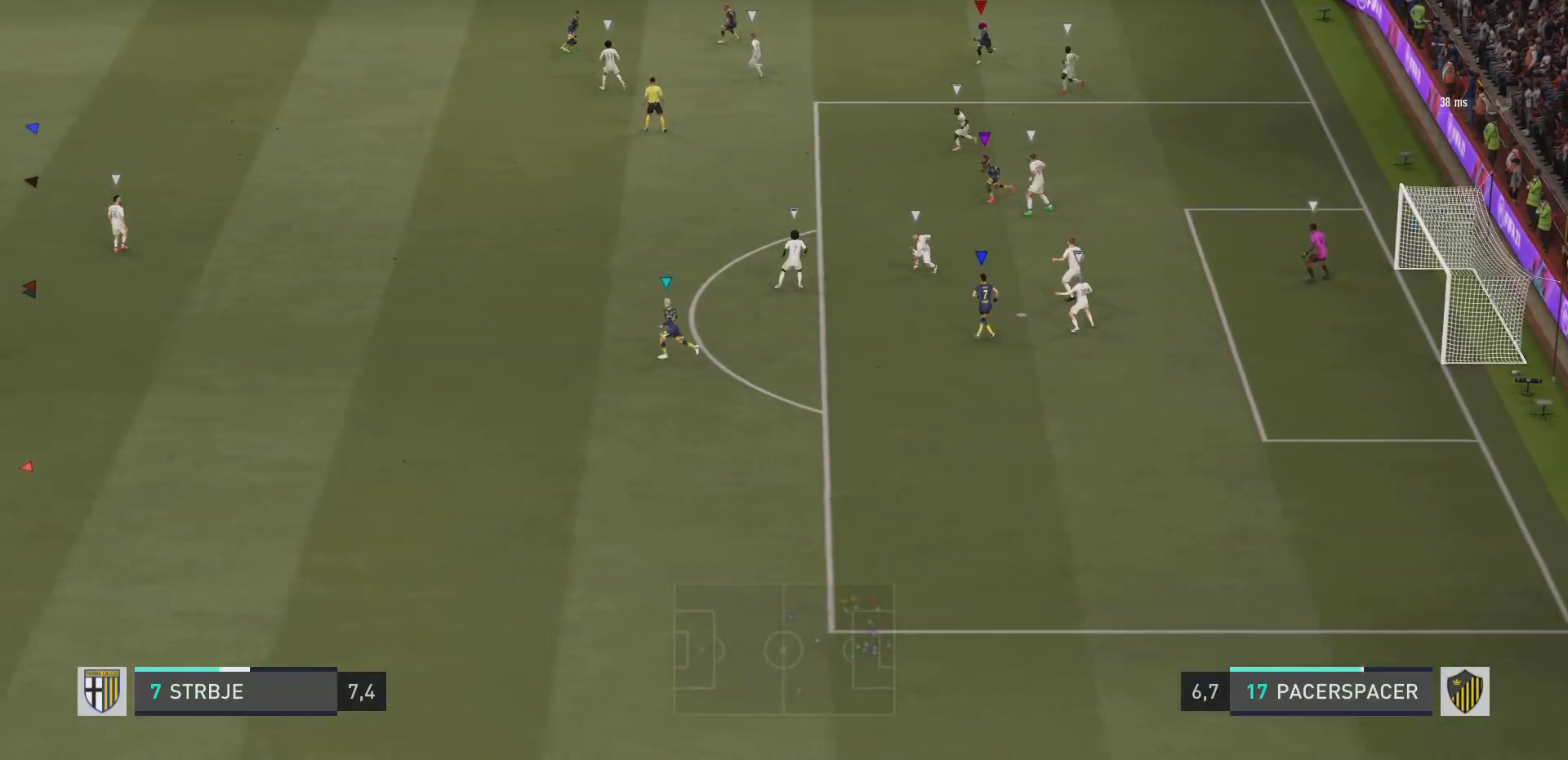
{"buttons": ["R2"], "left_stick": "down-right", "right_stick": "center", "events": [[267, "R2", "down"]]}
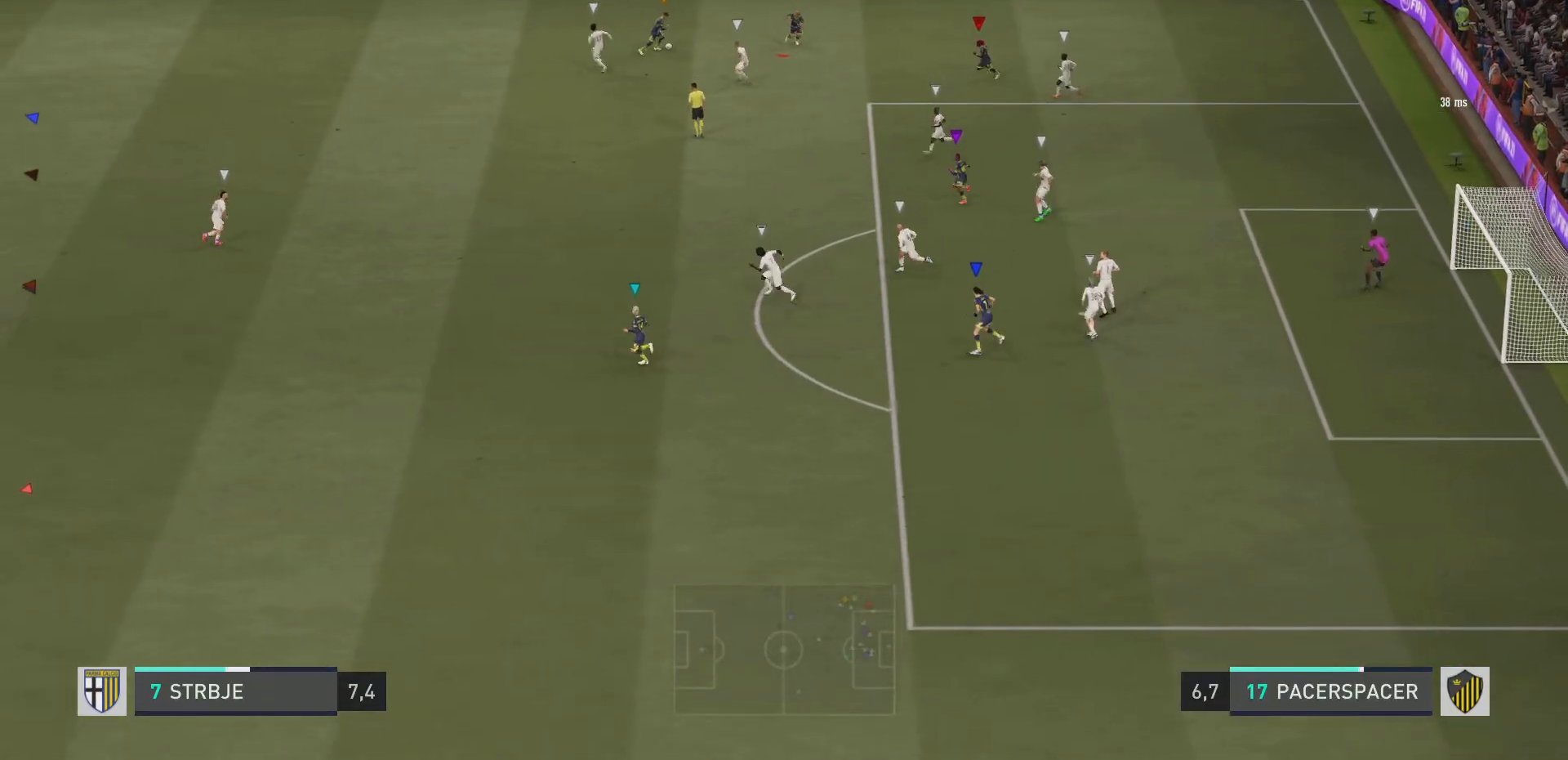
{"buttons": ["R2"], "left_stick": "down-right", "right_stick": "center", "events": []}
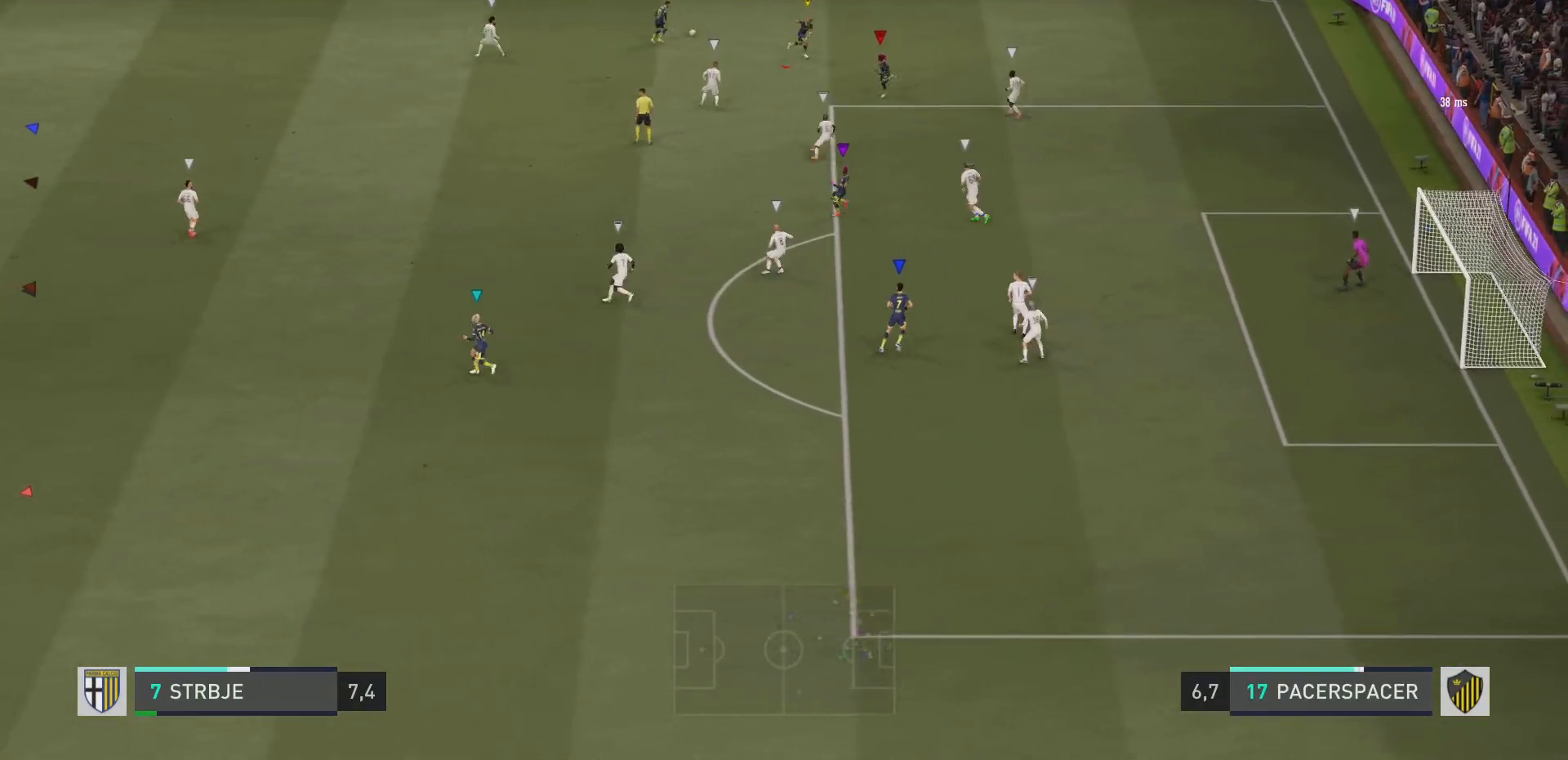
{"buttons": ["R2"], "left_stick": "right", "right_stick": "center", "events": [[33, "left_stick", "right"]]}
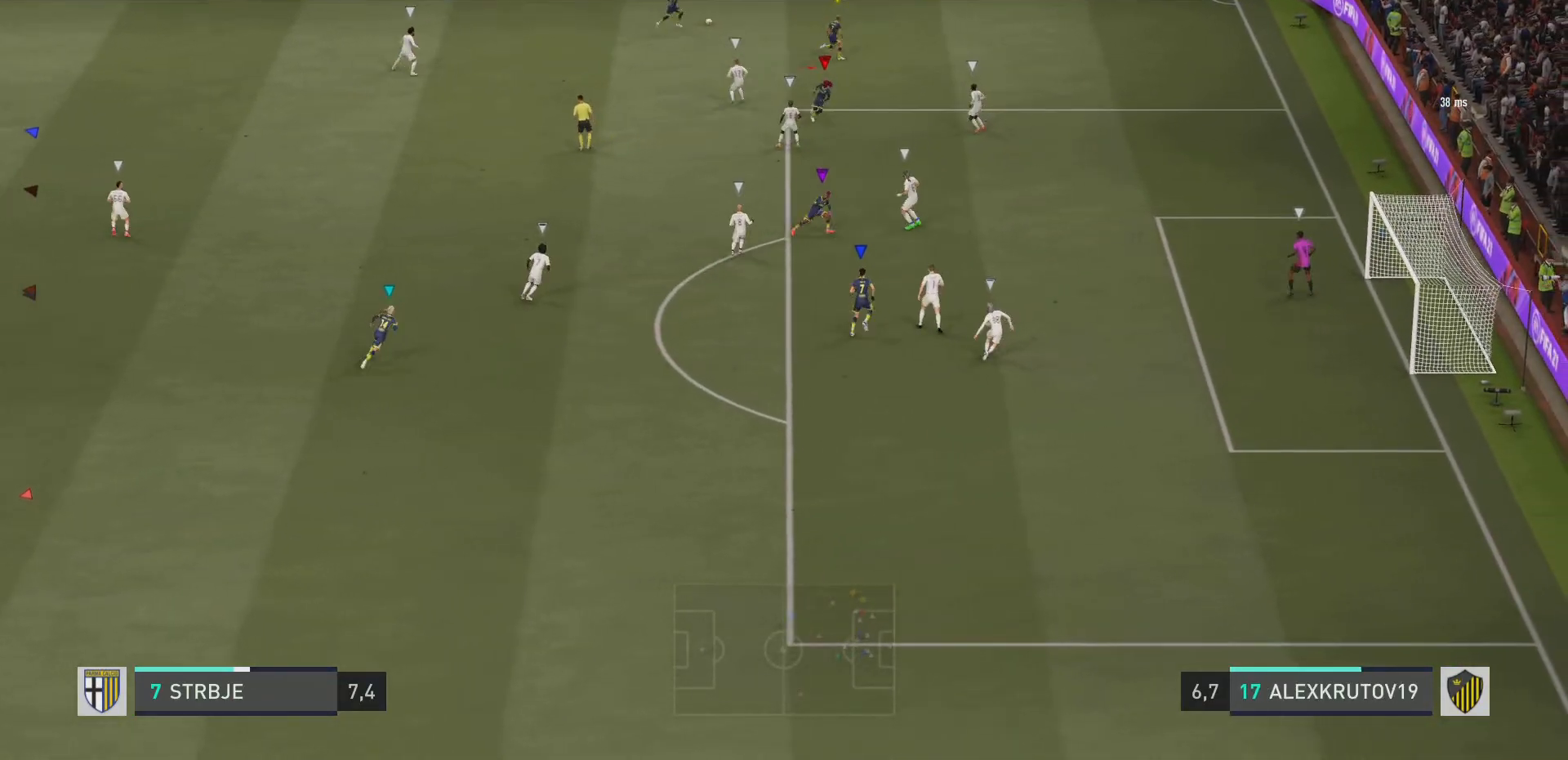
{"buttons": ["R2"], "left_stick": "right", "right_stick": "center", "events": [[33, "R2", "up"], [134, "left_stick", "center"], [250, "left_stick", "right"], [284, "R2", "down"]]}
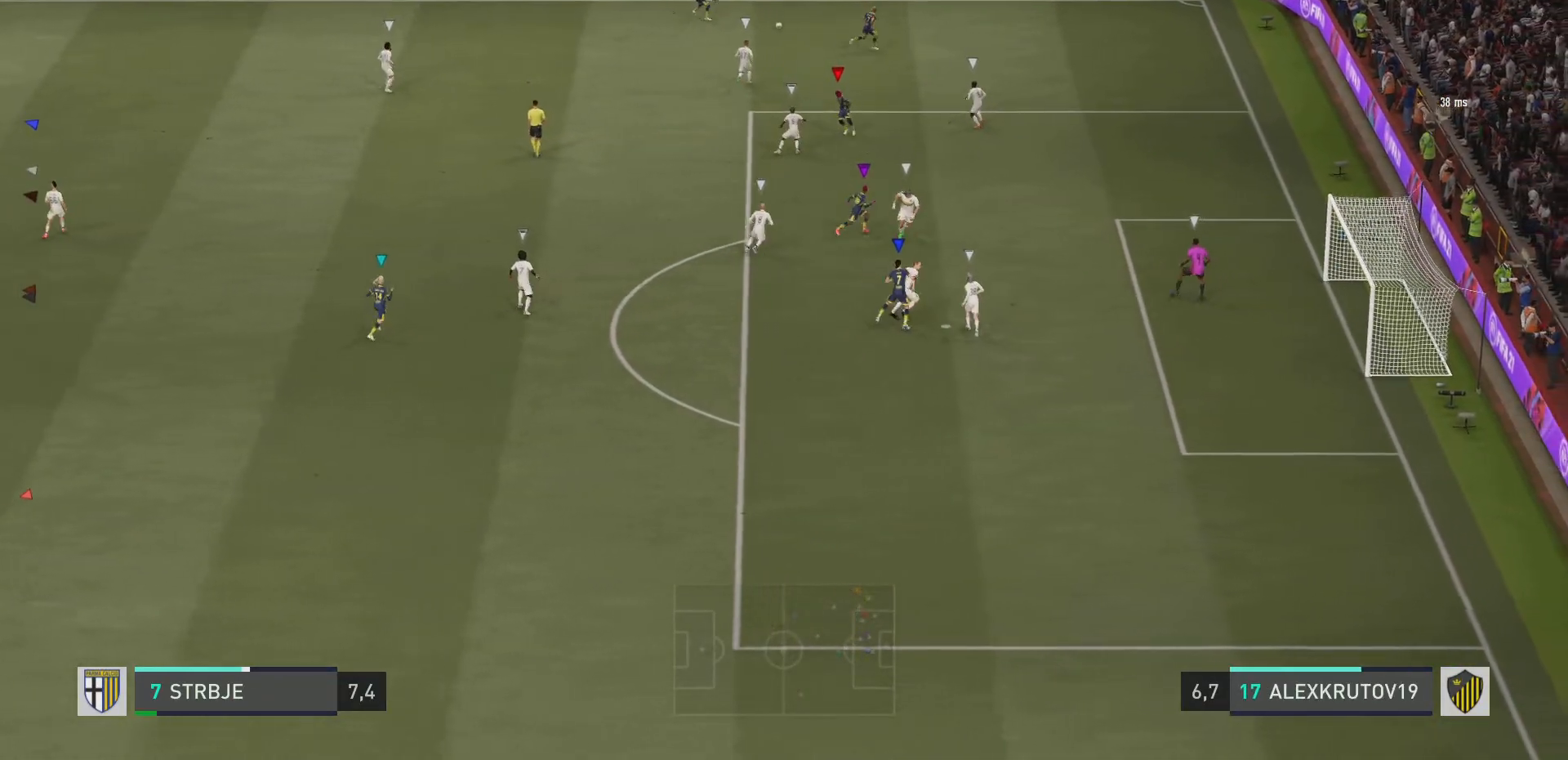
{"buttons": ["R2"], "left_stick": "right", "right_stick": "center", "events": []}
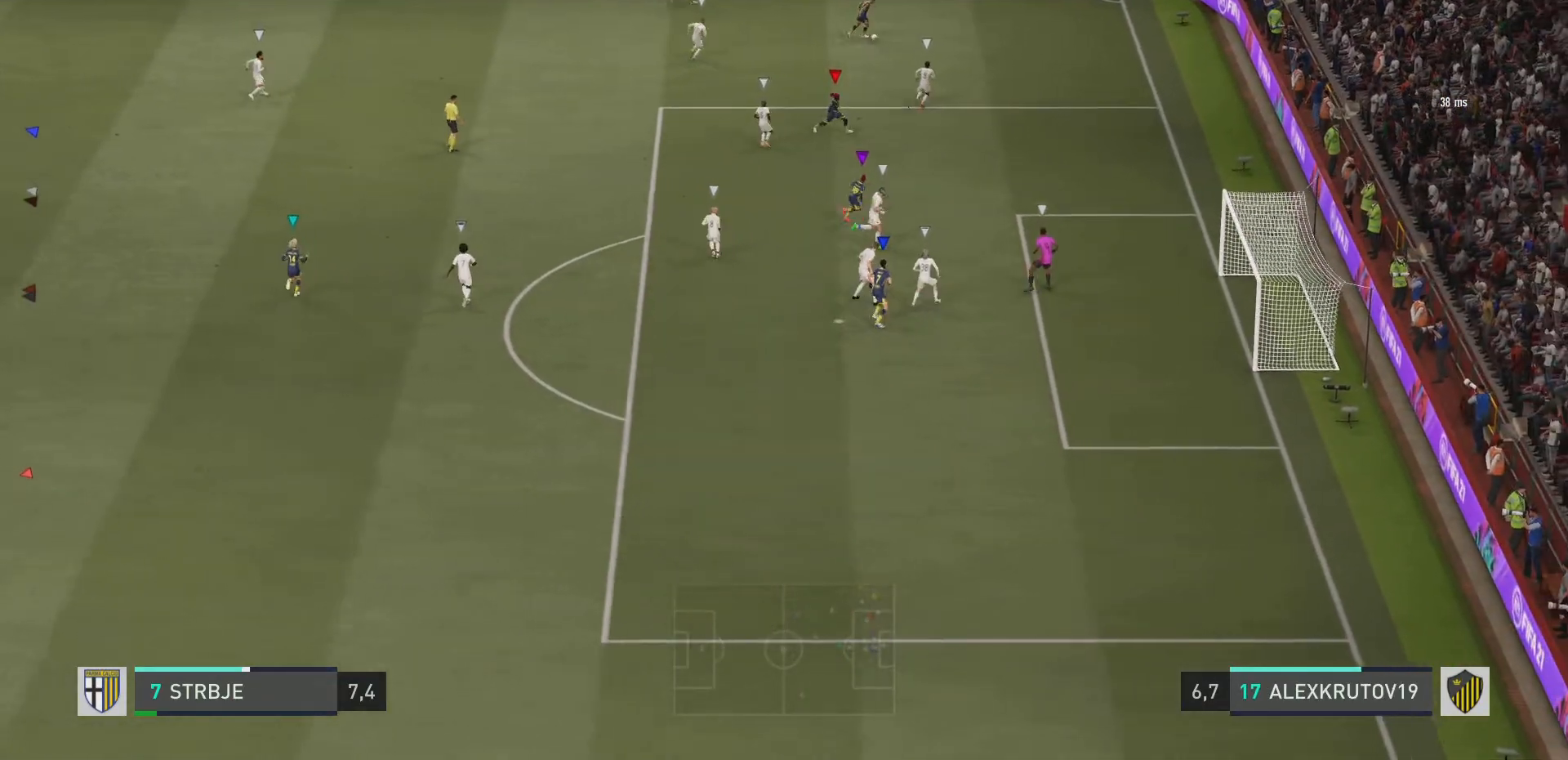
{"buttons": [], "left_stick": "down-left", "right_stick": "center", "events": [[17, "R2", "up"], [250, "left_stick", "center"], [501, "left_stick", "down-left"]]}
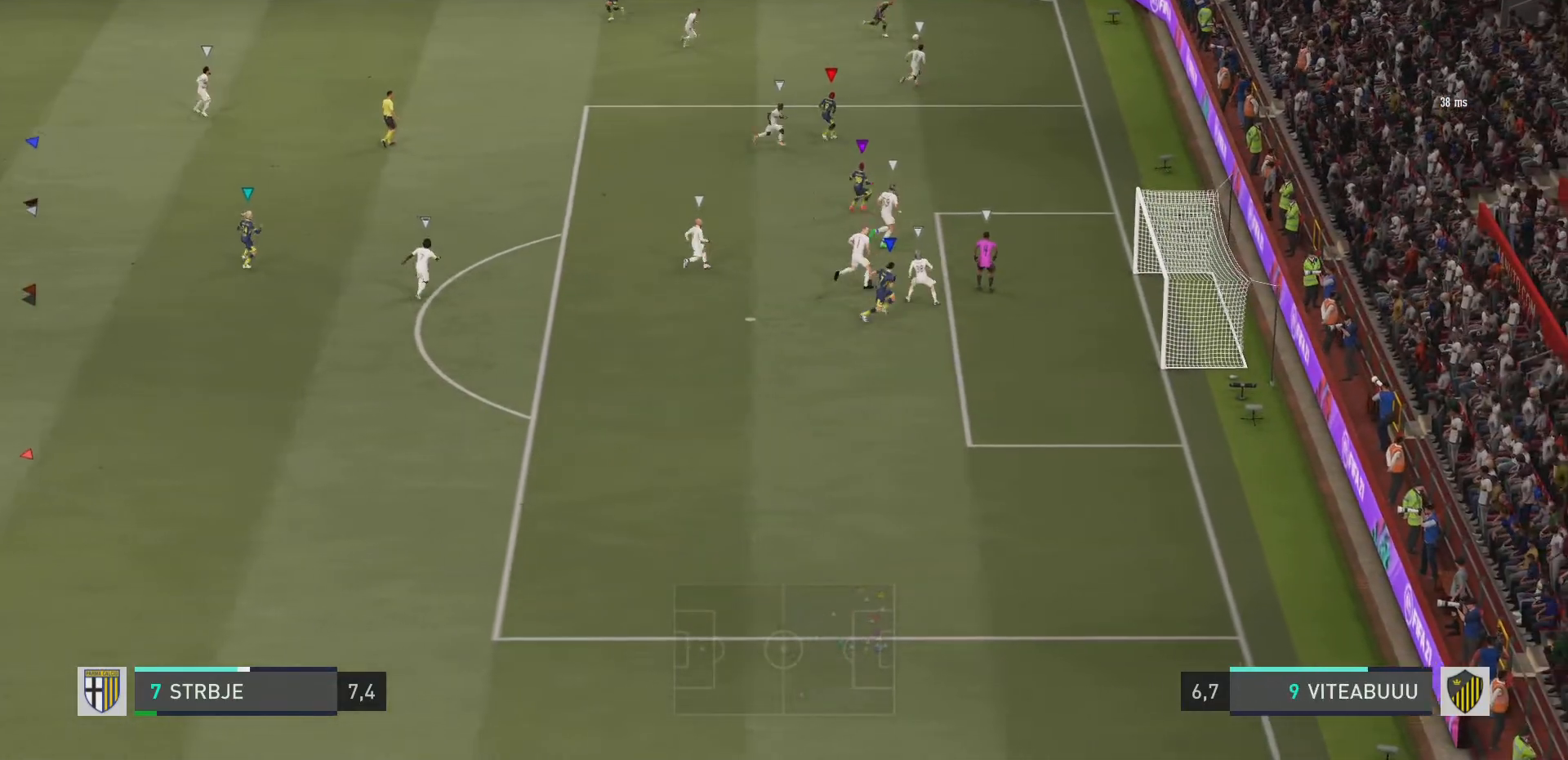
{"buttons": ["L2"], "left_stick": "left", "right_stick": "center", "events": [[50, "SQUARE", "down"], [83, "left_stick", "left"], [116, "CROSS", "down"], [150, "SQUARE", "up"], [183, "CROSS", "up"], [183, "L2", "down"]]}
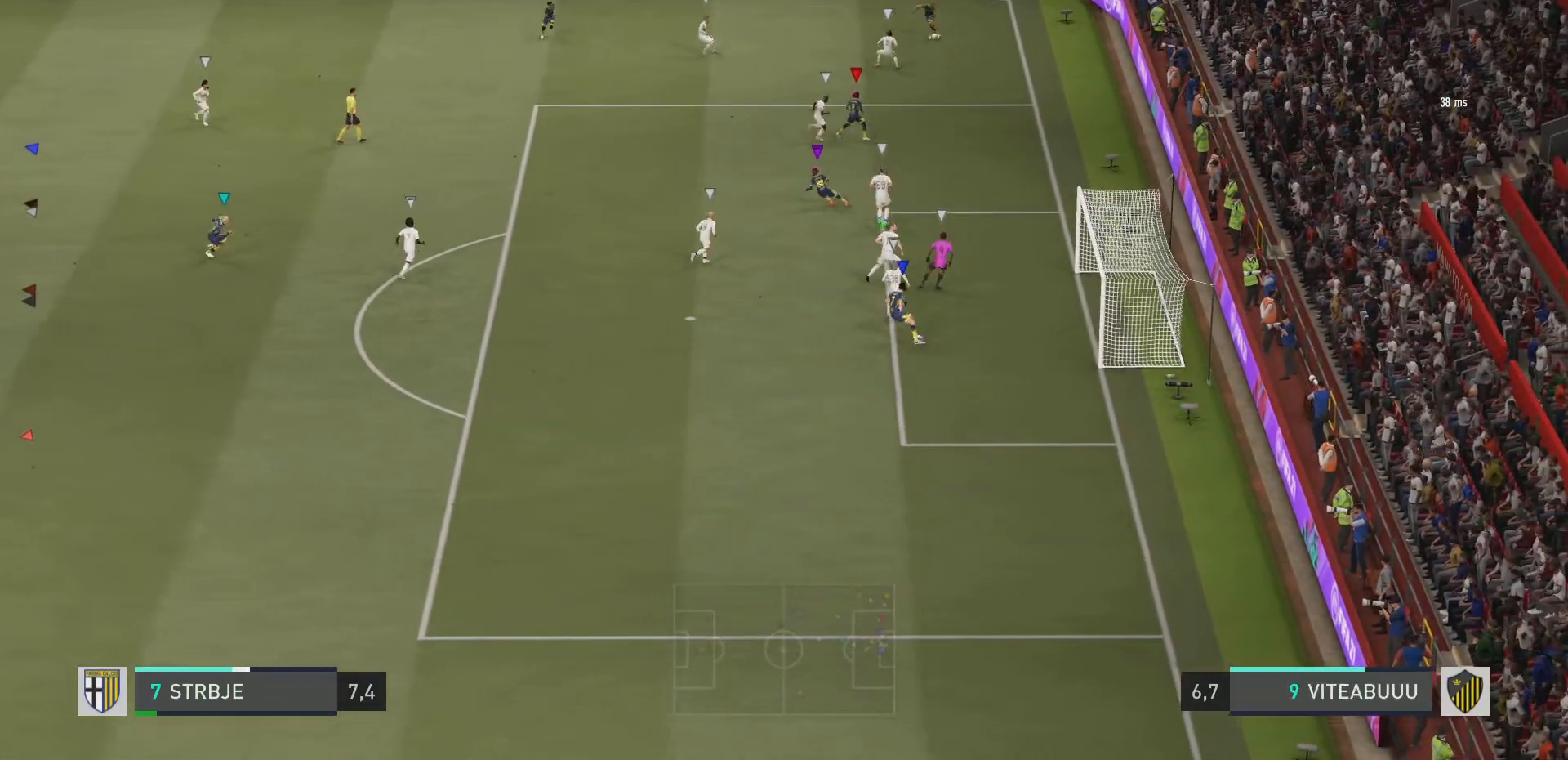
{"buttons": [], "left_stick": "up", "right_stick": "center", "events": [[300, "left_stick", "up"], [401, "L2", "up"]]}